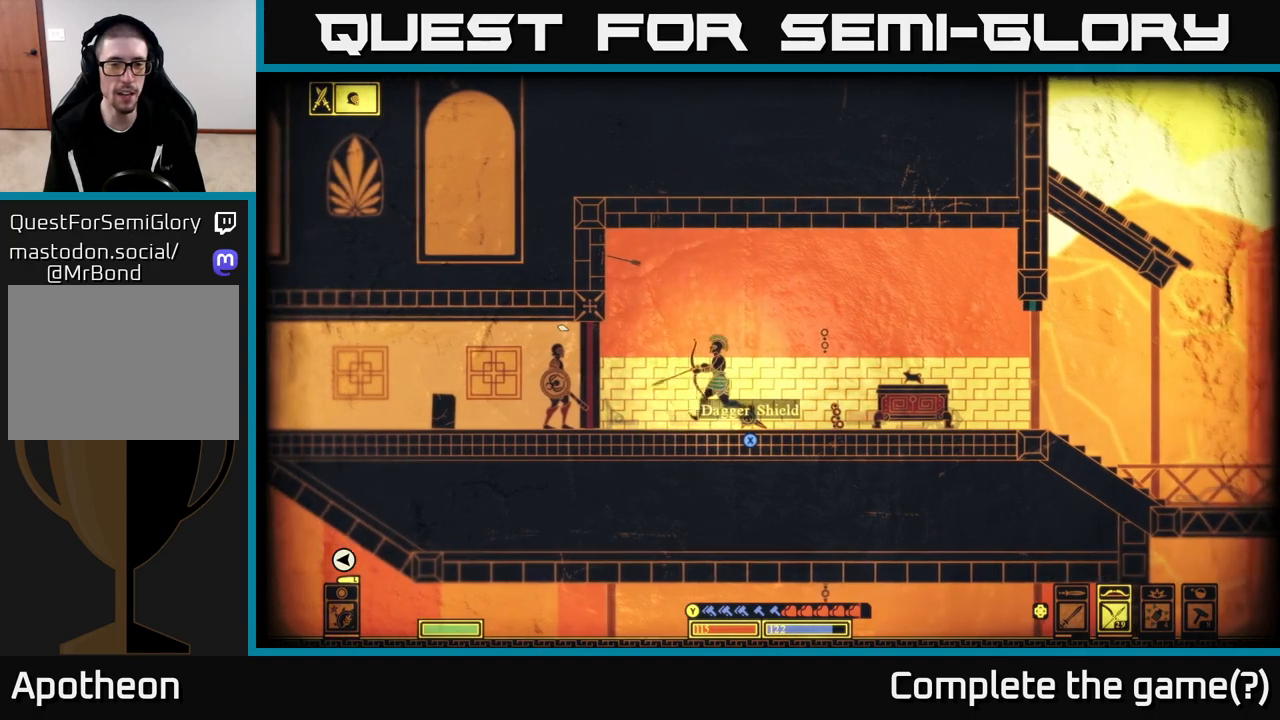
Gameplay with a controller (Xbox layout); each line is a JSON object with the inputs held at the frame after it. "events" lists button and stick changes between this image and that frame as [ms after this image, input, new state], when the widget could be followed in between.
{"buttons": ["A"], "left_stick": "right", "right_stick": "center", "events": [[33, "A", "down"], [267, "left_stick", "center"], [300, "X", "down"], [450, "X", "up"], [483, "left_stick", "right"]]}
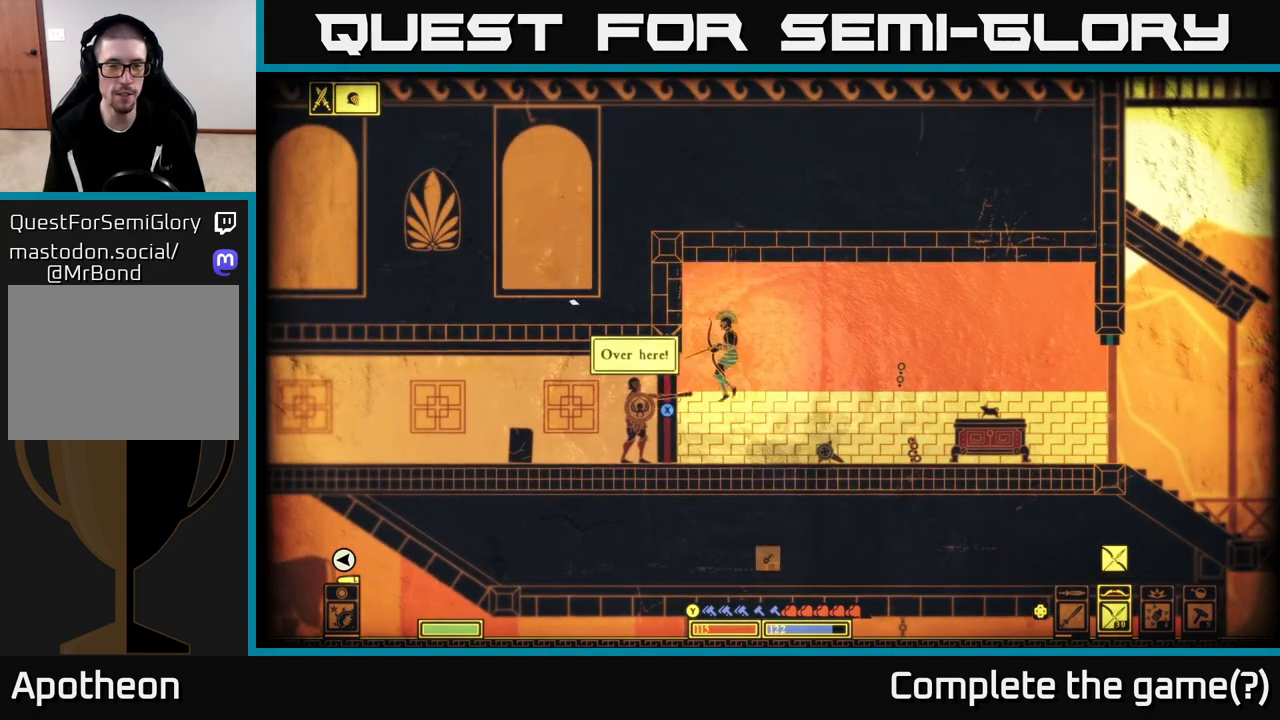
{"buttons": [], "left_stick": "left", "right_stick": "left", "events": [[33, "A", "up"], [400, "right_stick", "left"], [500, "left_stick", "left"]]}
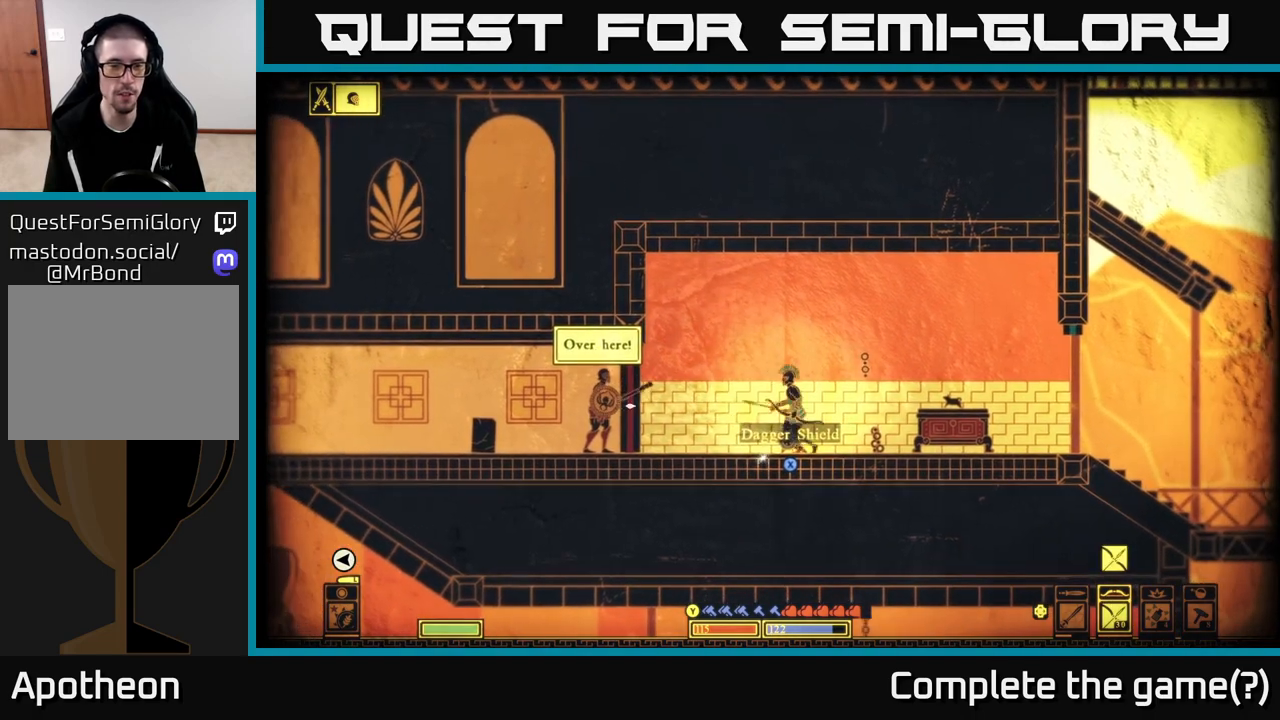
{"buttons": [], "left_stick": "right", "right_stick": "left", "events": [[500, "left_stick", "right"]]}
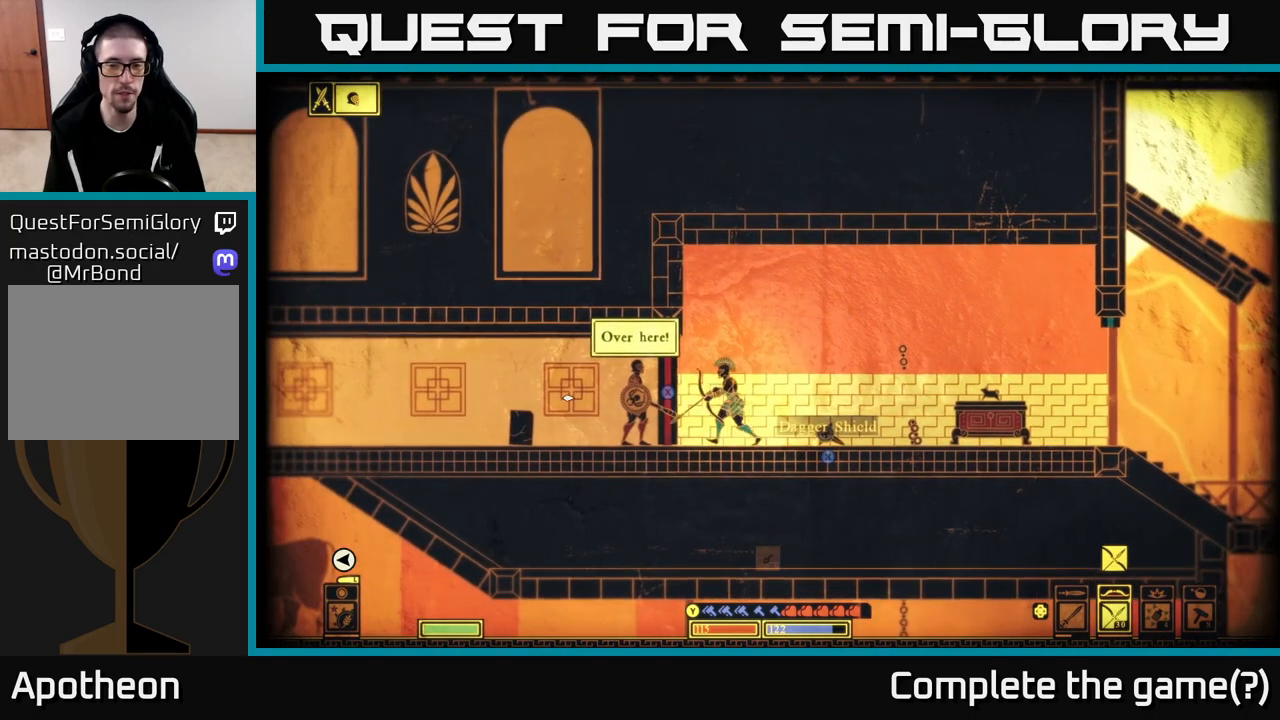
{"buttons": [], "left_stick": "right", "right_stick": "right", "events": [[200, "right_stick", "center"], [433, "right_stick", "right"]]}
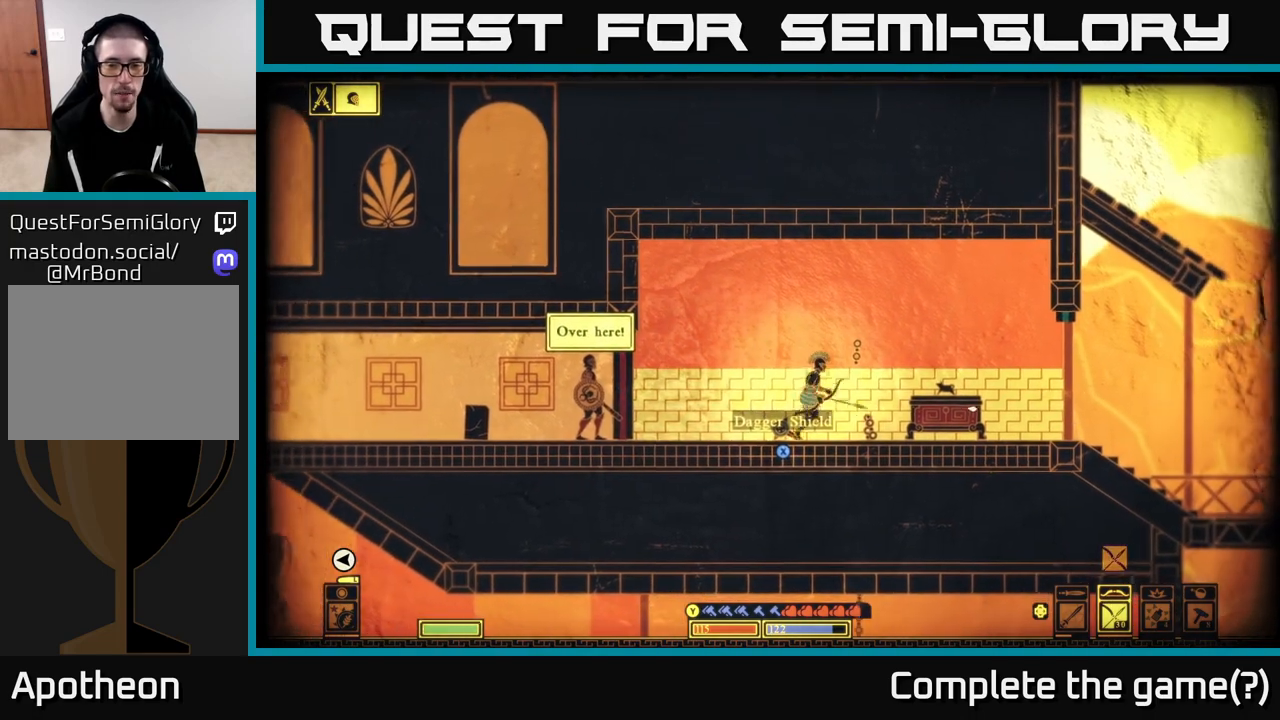
{"buttons": ["X"], "left_stick": "center", "right_stick": "center", "events": [[333, "right_stick", "center"], [417, "left_stick", "center"], [483, "X", "down"]]}
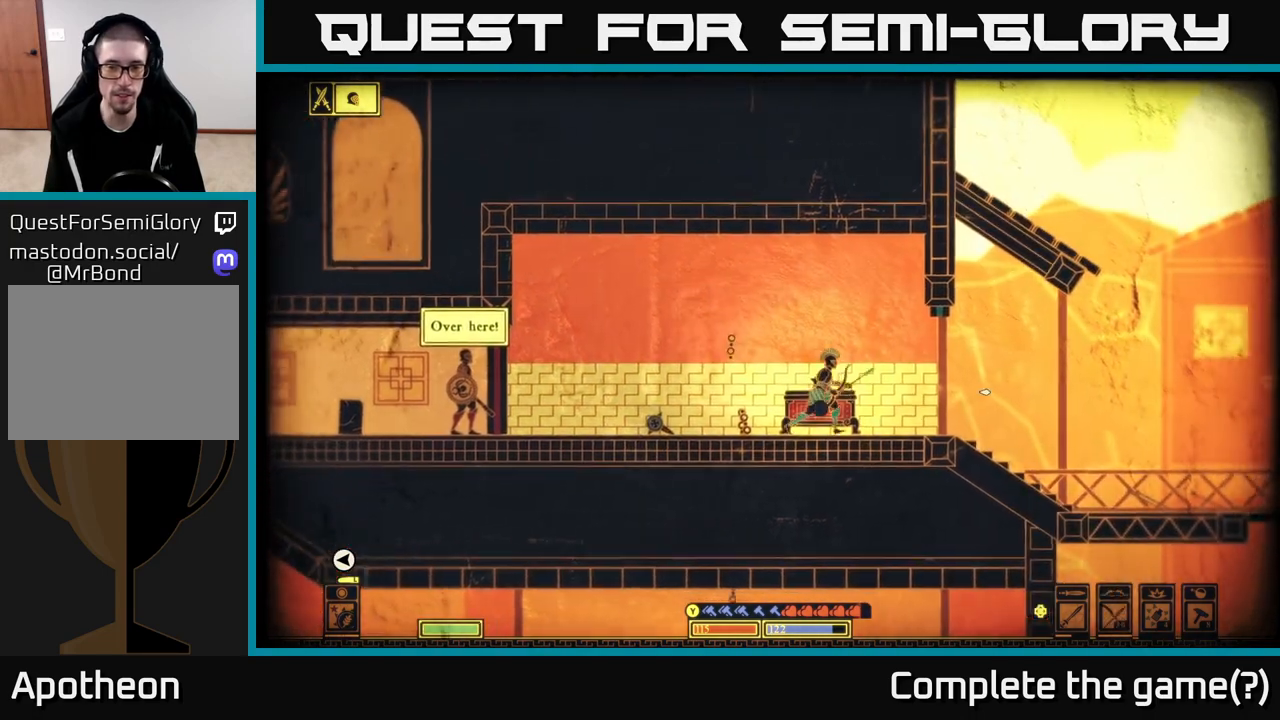
{"buttons": ["X"], "left_stick": "center", "right_stick": "center", "events": []}
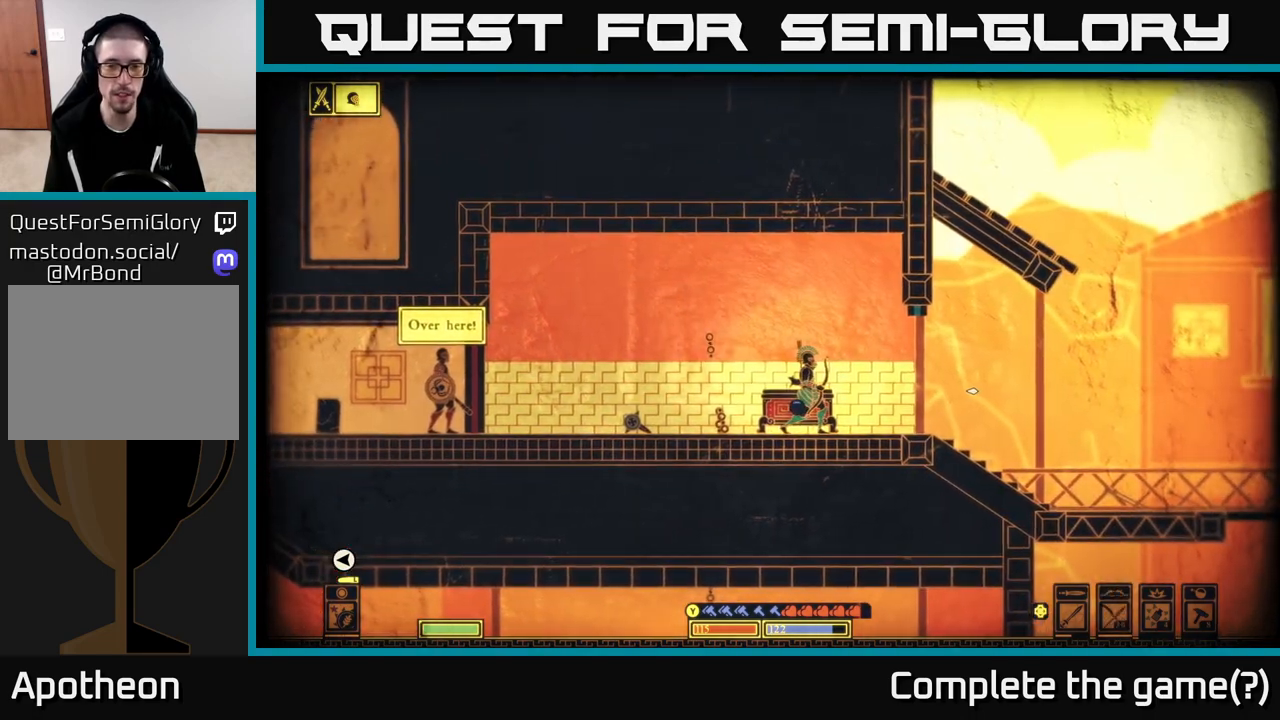
{"buttons": ["X"], "left_stick": "center", "right_stick": "center", "events": []}
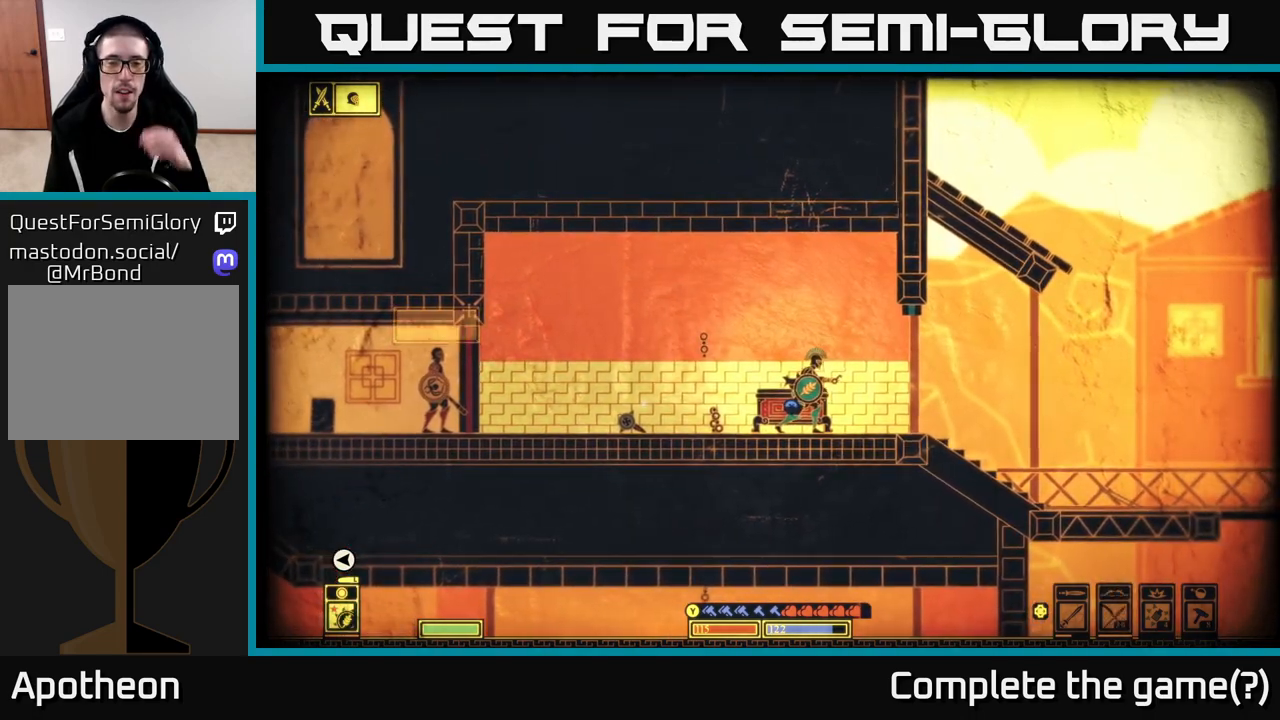
{"buttons": ["X"], "left_stick": "center", "right_stick": "center", "events": []}
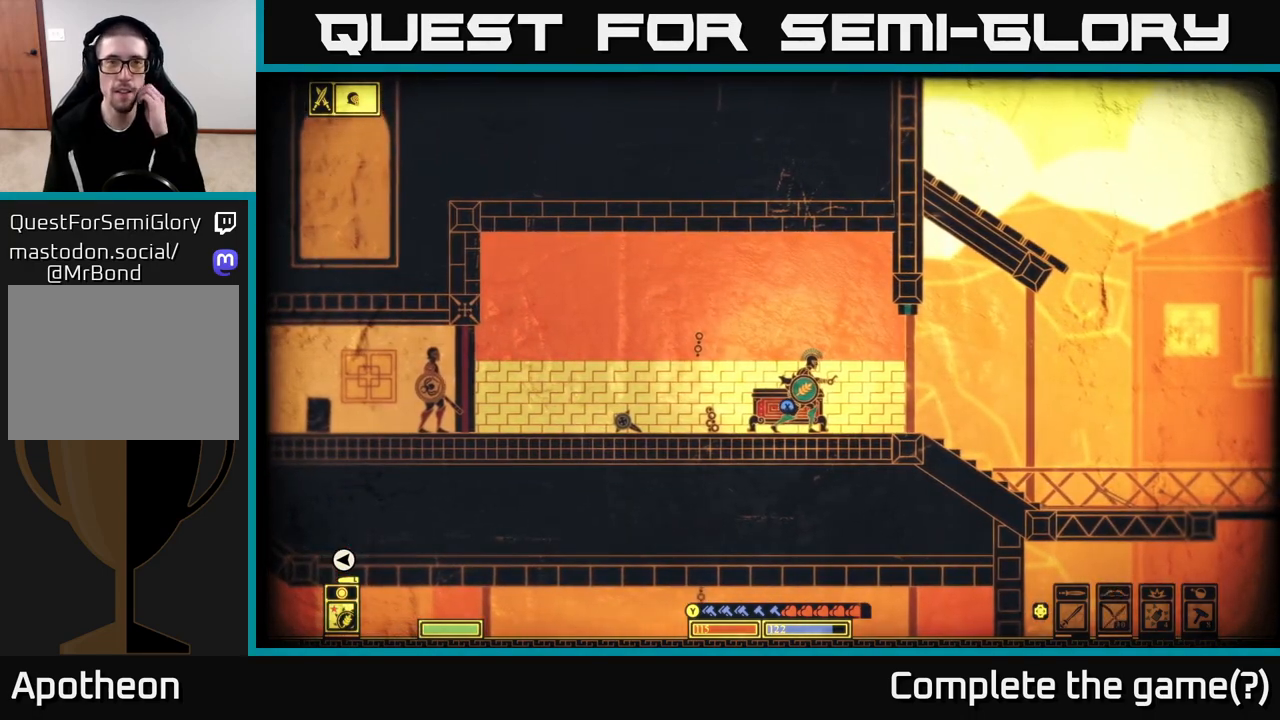
{"buttons": ["X"], "left_stick": "center", "right_stick": "center", "events": []}
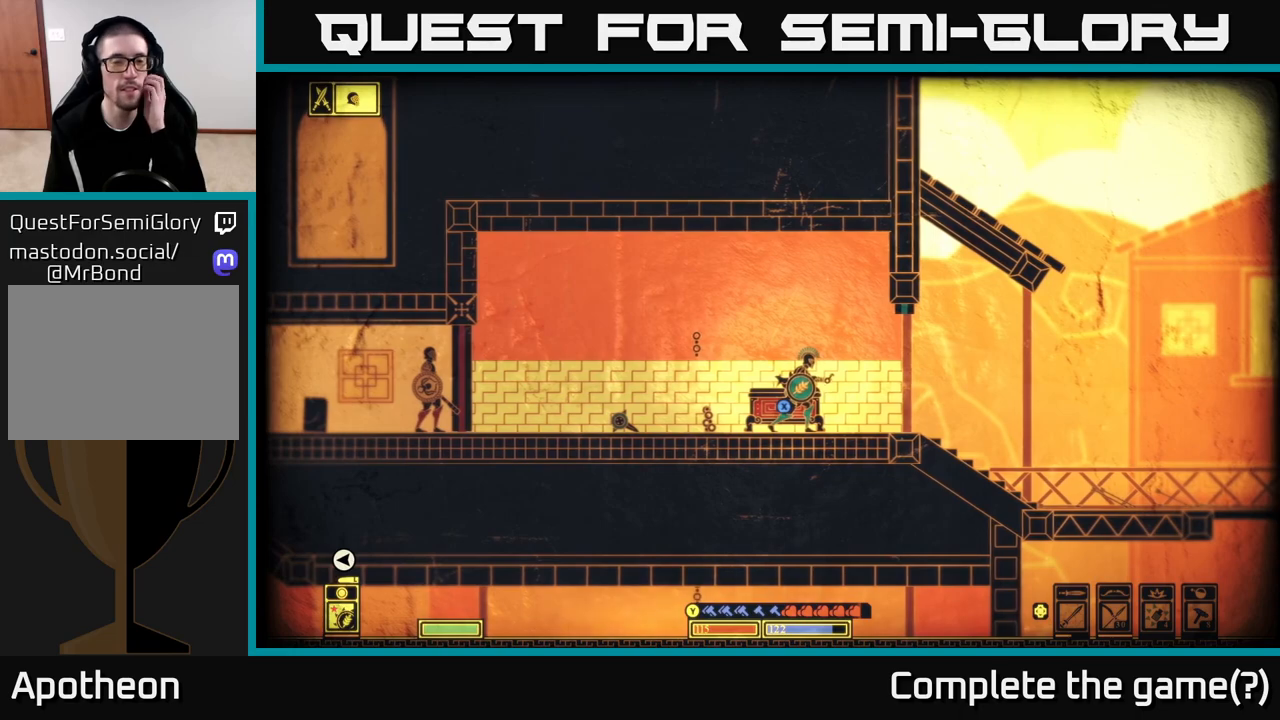
{"buttons": ["X"], "left_stick": "center", "right_stick": "center", "events": []}
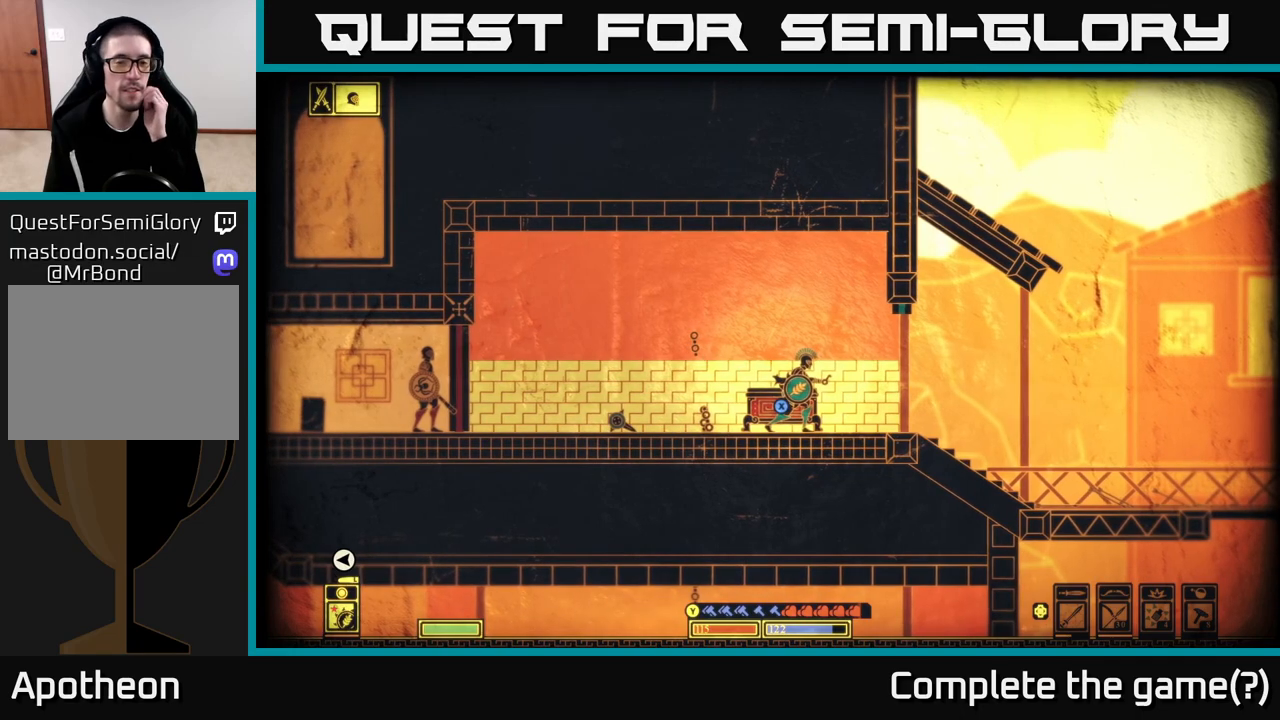
{"buttons": ["X"], "left_stick": "center", "right_stick": "center", "events": []}
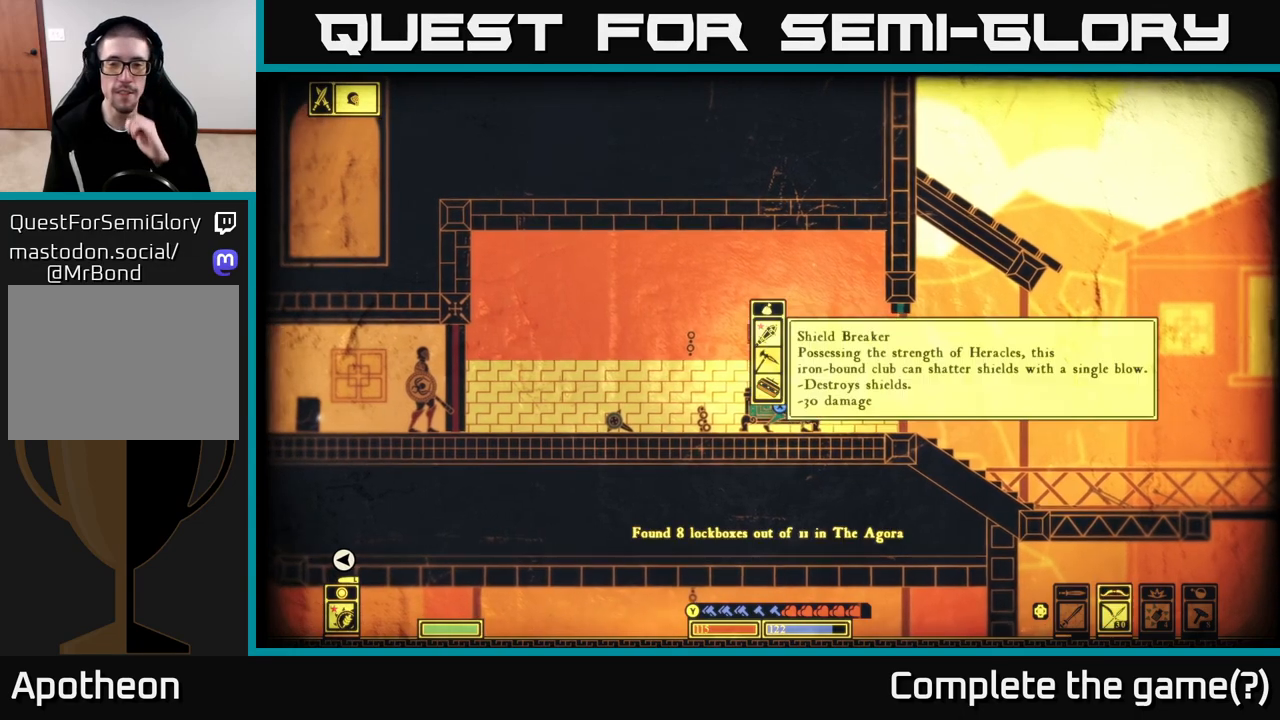
{"buttons": ["X"], "left_stick": "center", "right_stick": "center", "events": []}
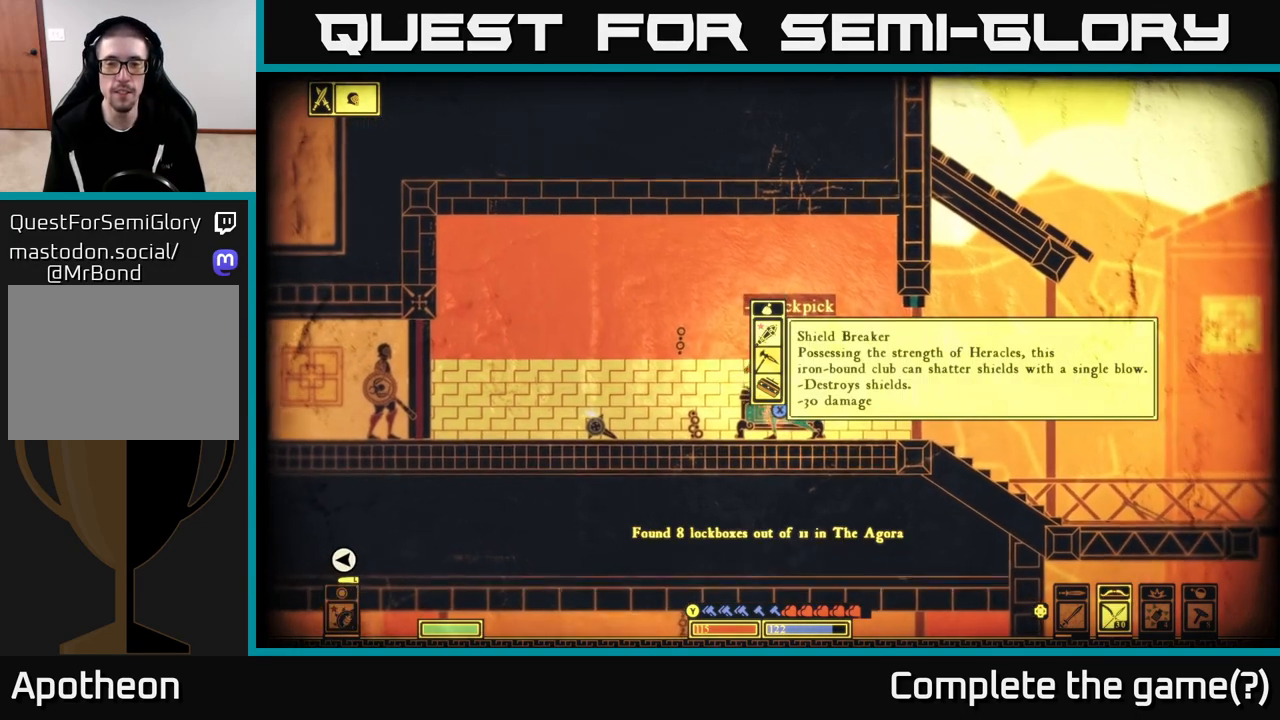
{"buttons": [], "left_stick": "center", "right_stick": "center", "events": [[283, "X", "up"]]}
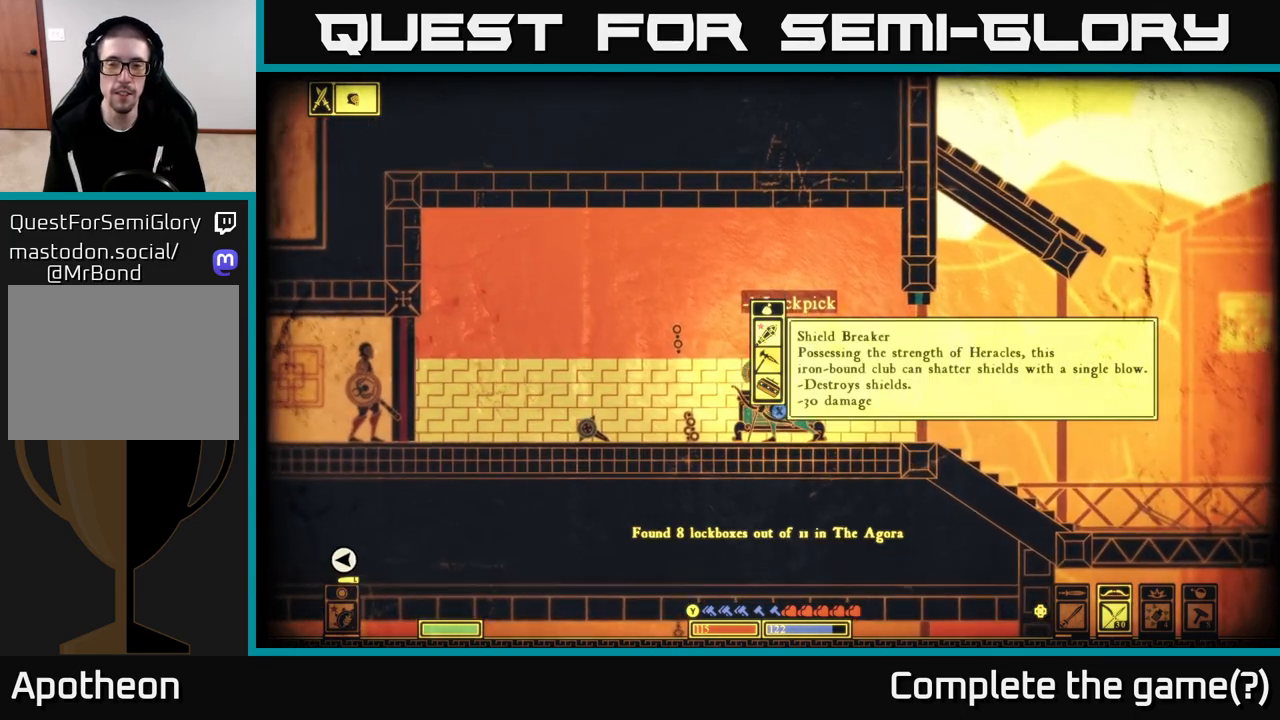
{"buttons": [], "left_stick": "center", "right_stick": "center", "events": []}
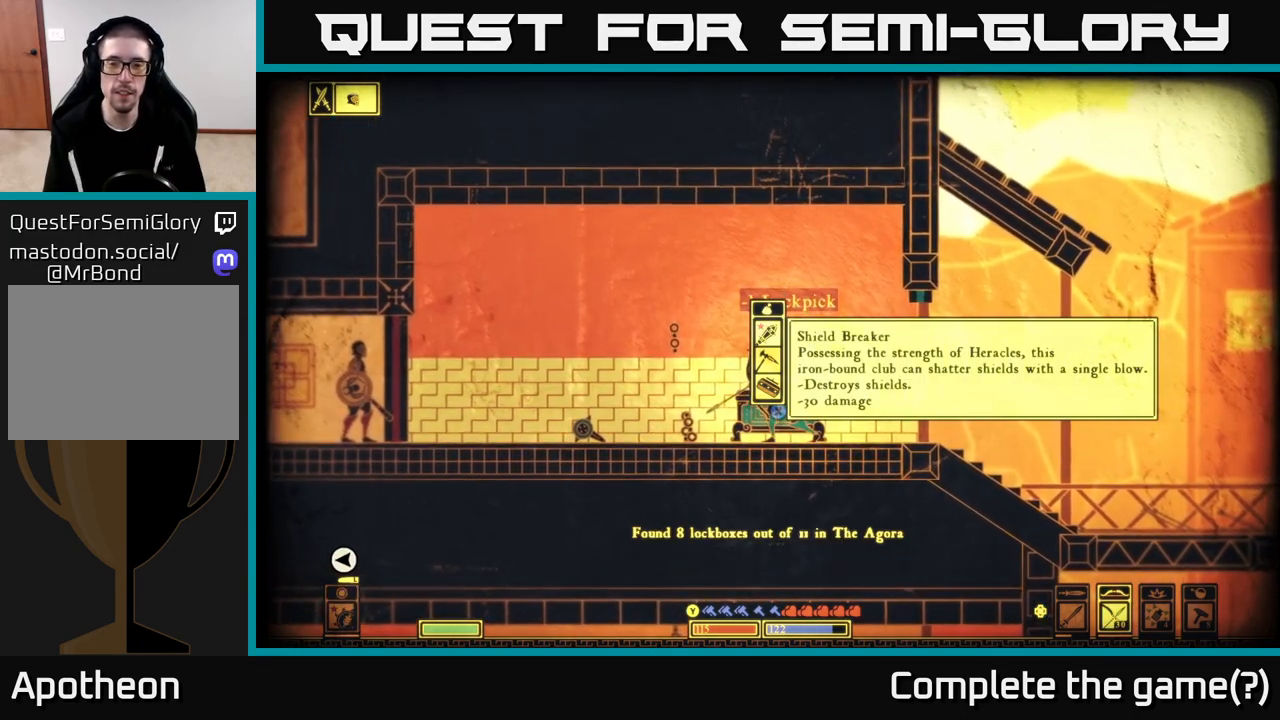
{"buttons": [], "left_stick": "center", "right_stick": "center", "events": []}
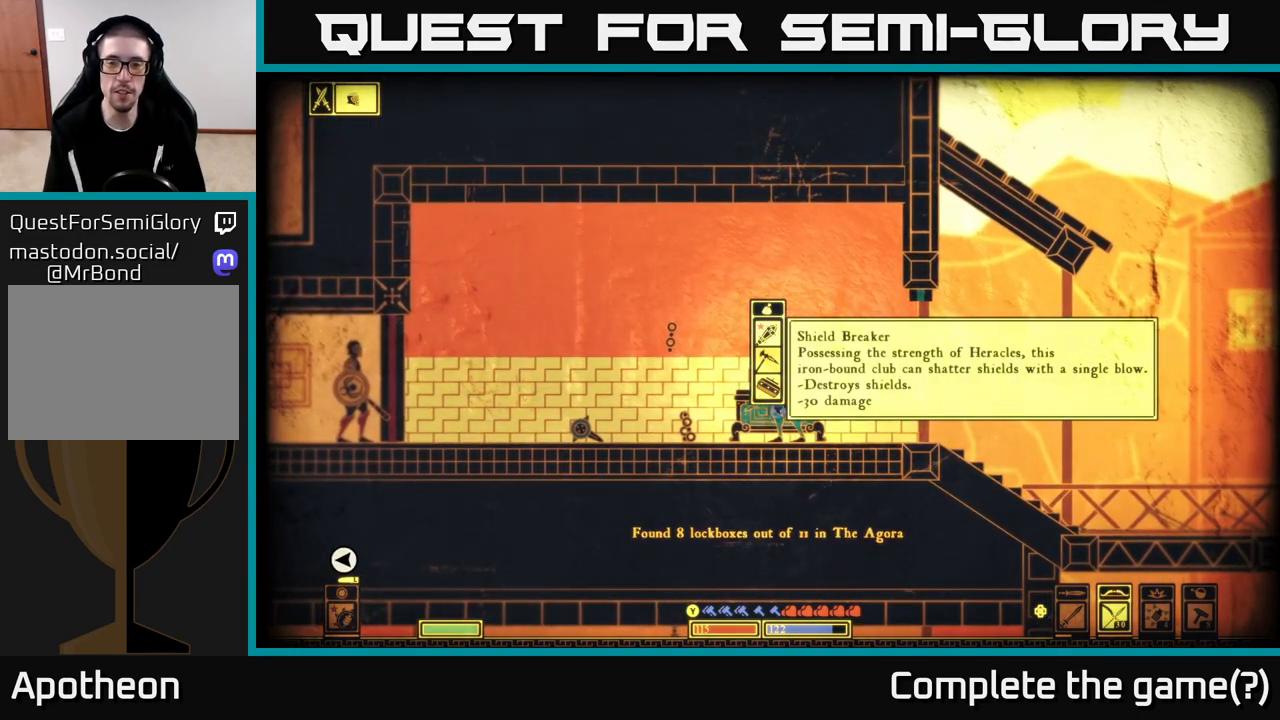
{"buttons": [], "left_stick": "center", "right_stick": "center", "events": []}
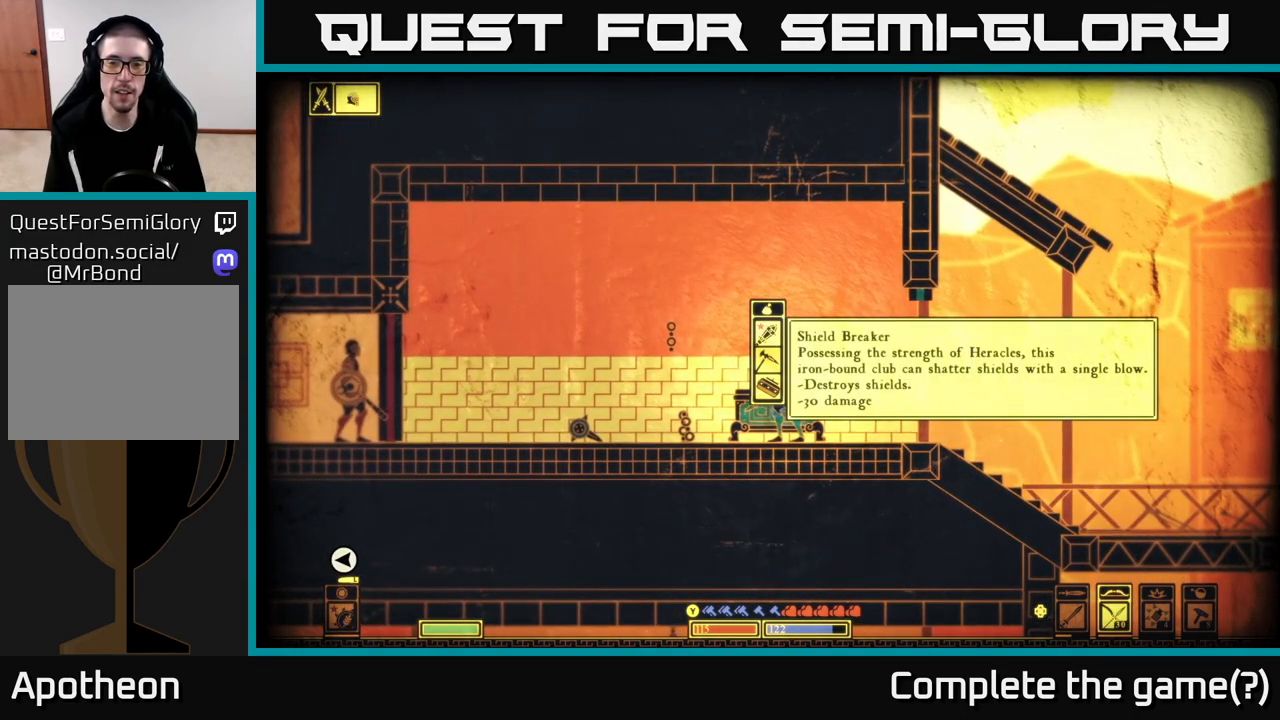
{"buttons": [], "left_stick": "center", "right_stick": "center", "events": [[150, "A", "down"], [250, "A", "up"]]}
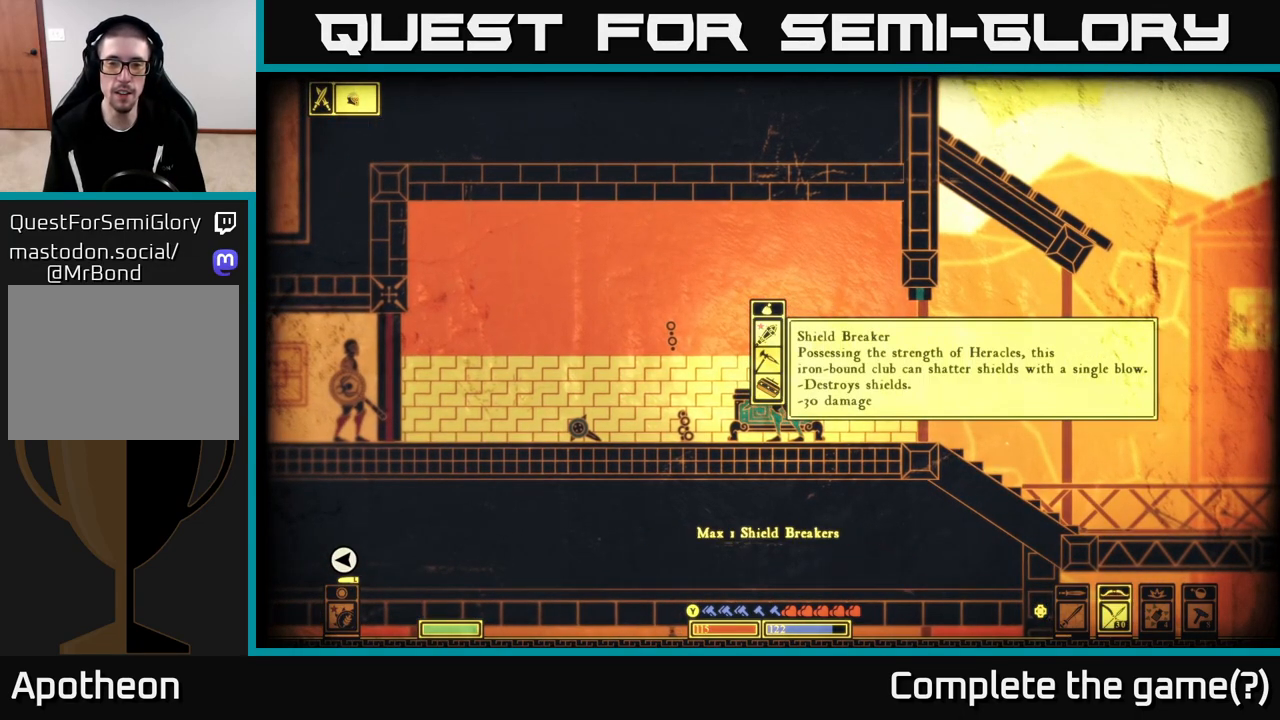
{"buttons": [], "left_stick": "center", "right_stick": "center", "events": []}
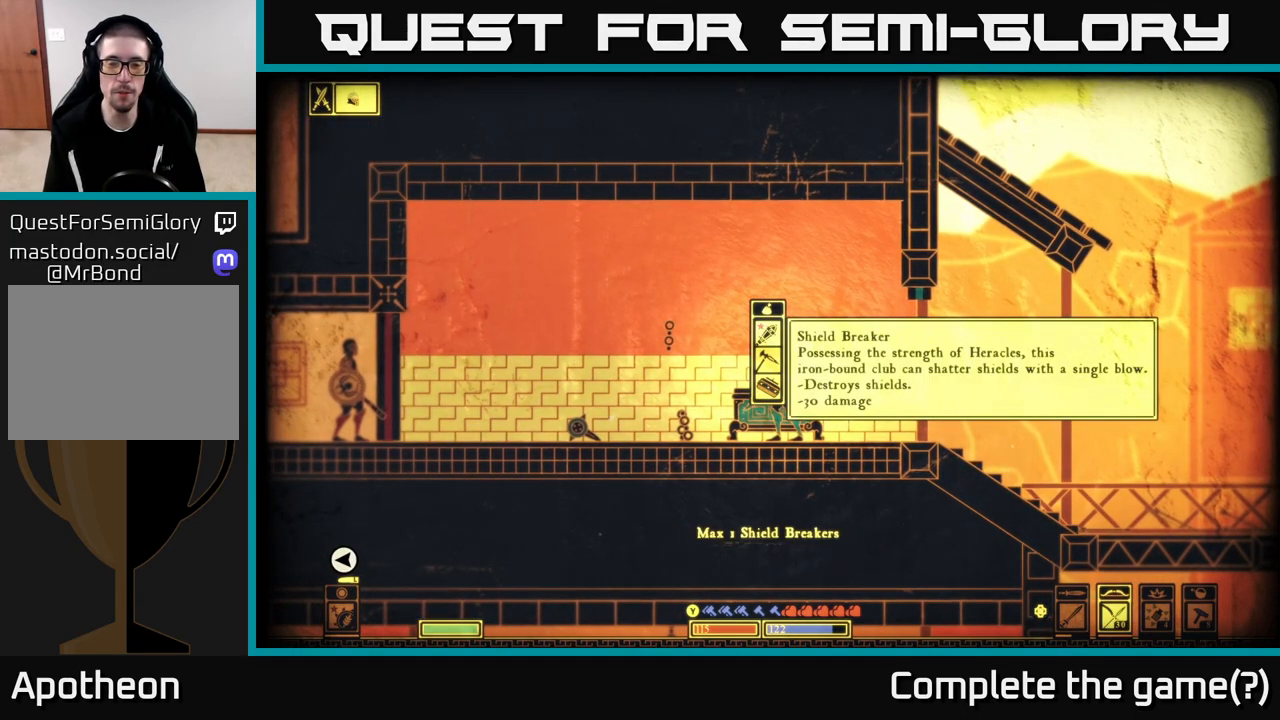
{"buttons": [], "left_stick": "center", "right_stick": "center", "events": [[250, "left_stick", "down"], [467, "left_stick", "center"]]}
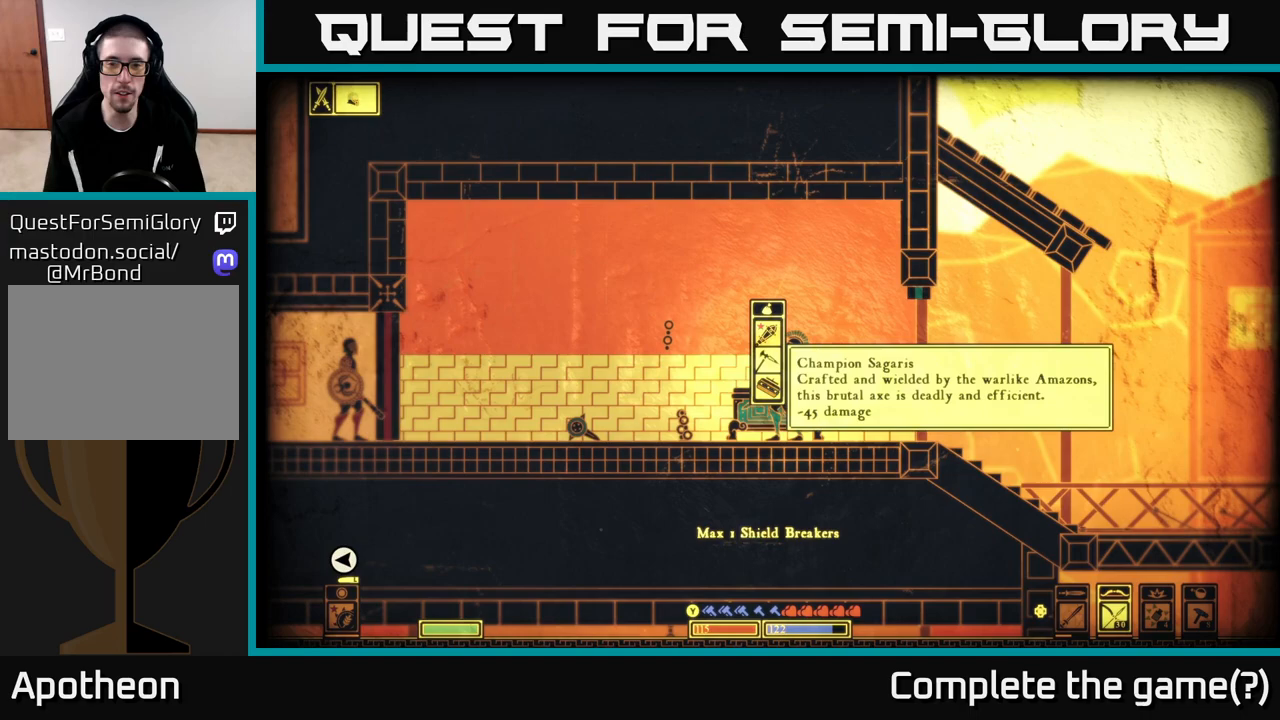
{"buttons": ["A"], "left_stick": "center", "right_stick": "center", "events": [[467, "A", "down"]]}
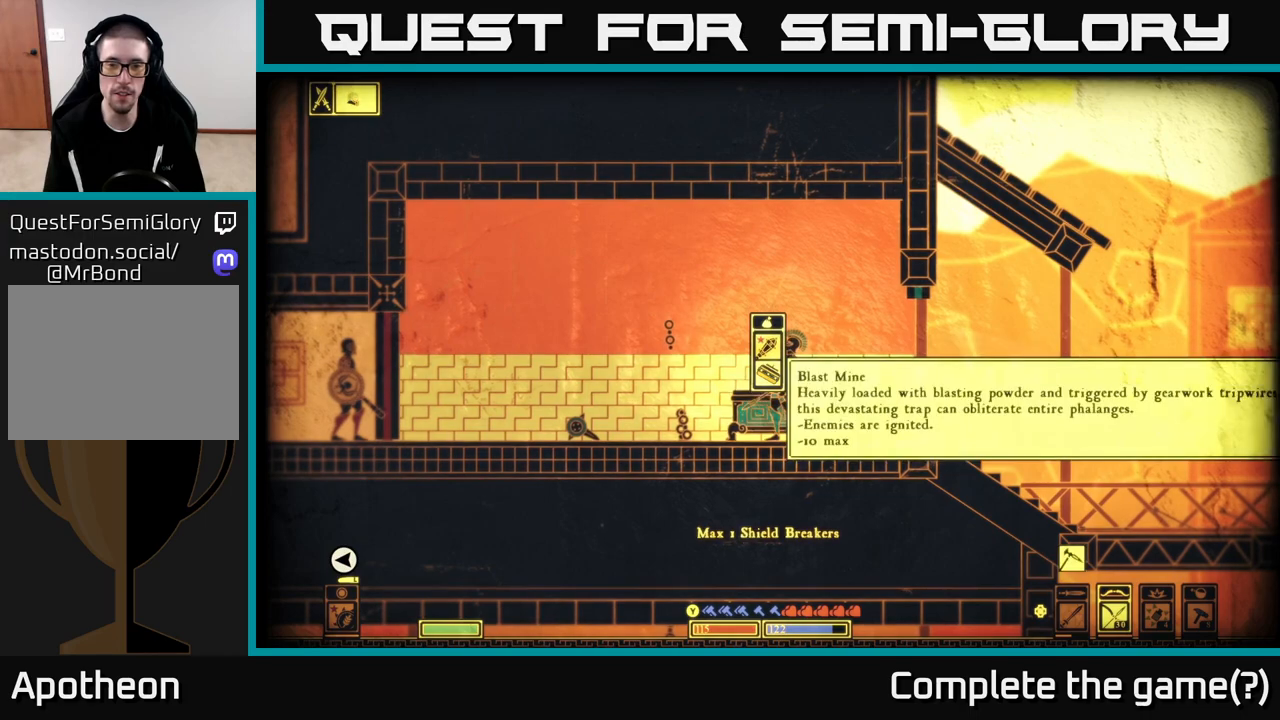
{"buttons": [], "left_stick": "center", "right_stick": "center", "events": [[100, "A", "up"]]}
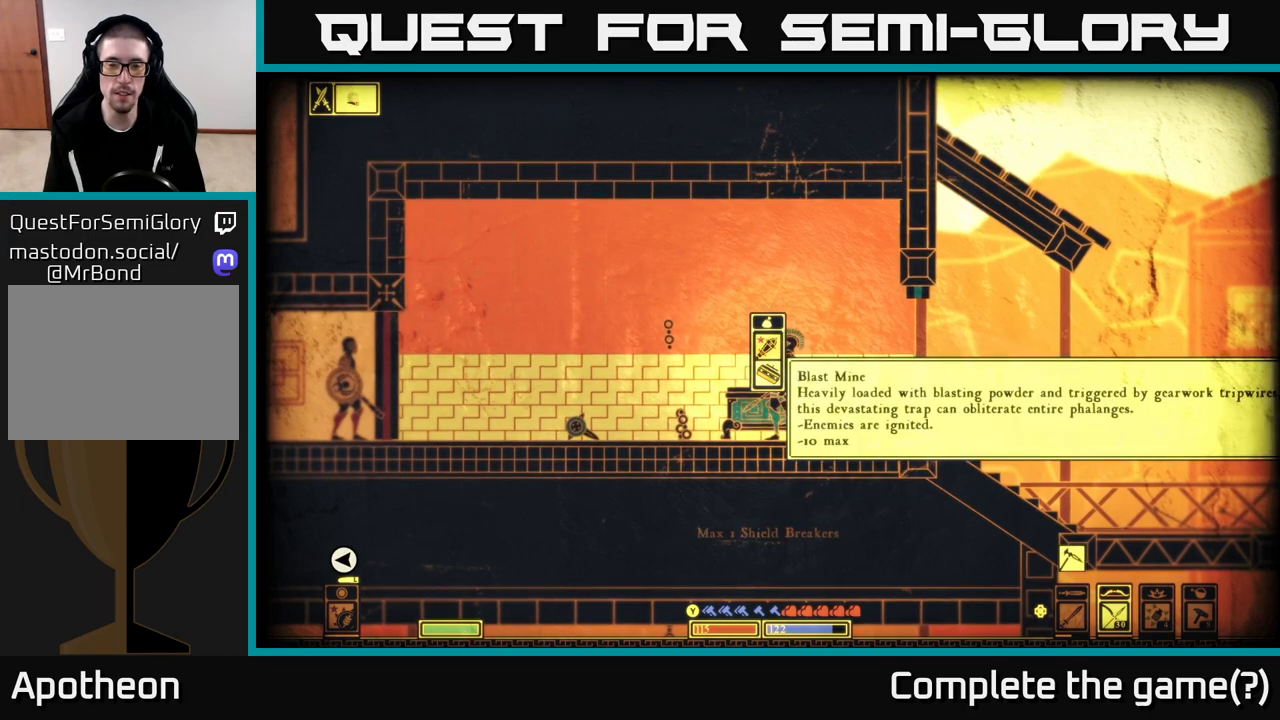
{"buttons": [], "left_stick": "center", "right_stick": "center", "events": []}
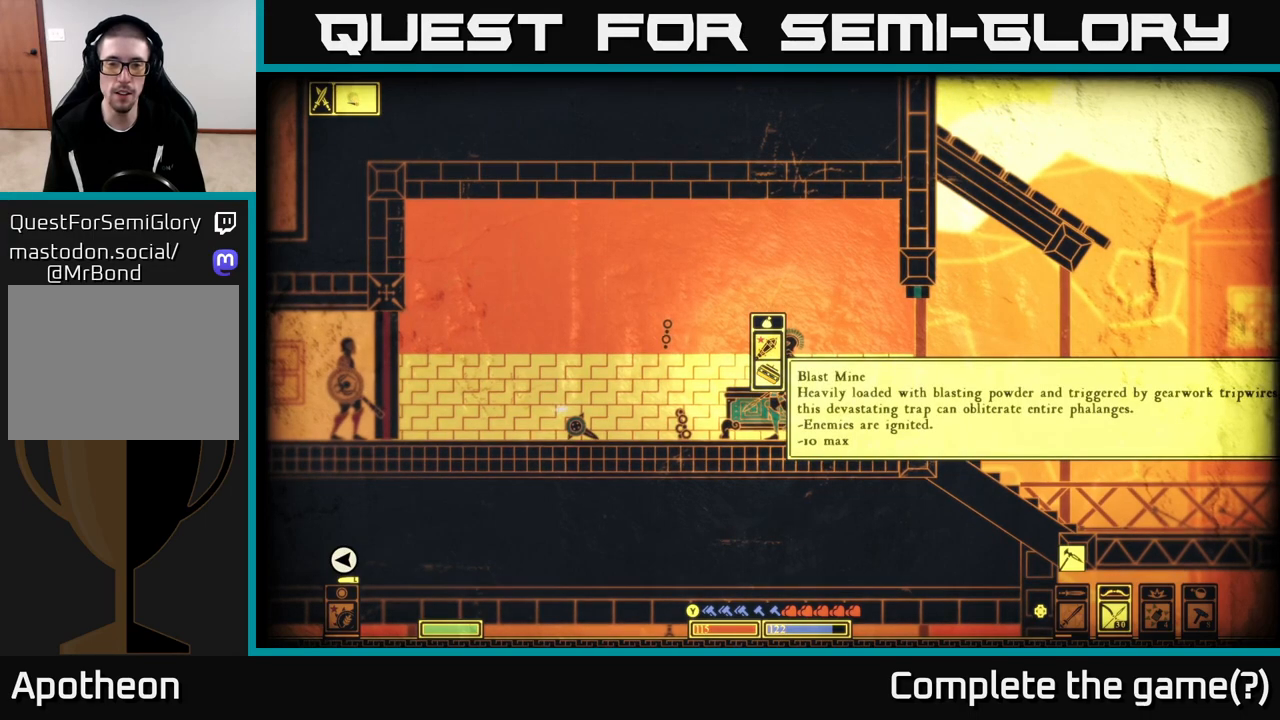
{"buttons": [], "left_stick": "center", "right_stick": "center", "events": []}
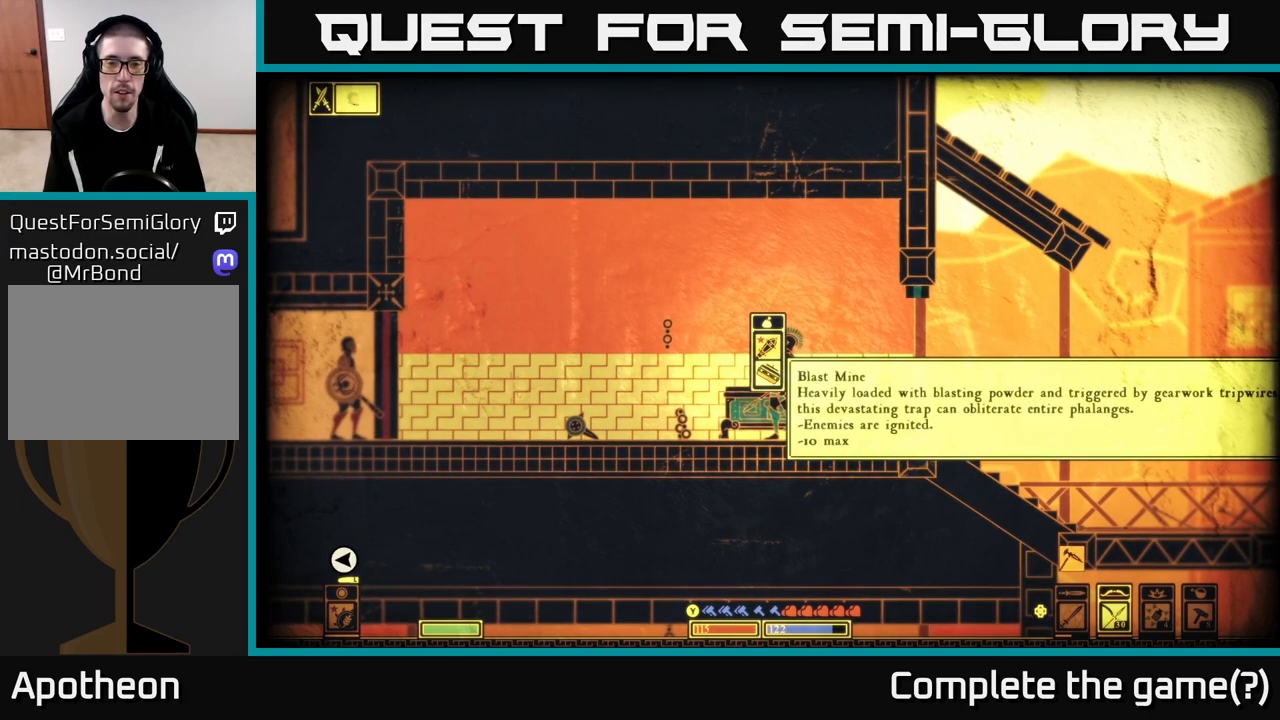
{"buttons": [], "left_stick": "center", "right_stick": "center", "events": [[100, "A", "down"], [150, "A", "up"]]}
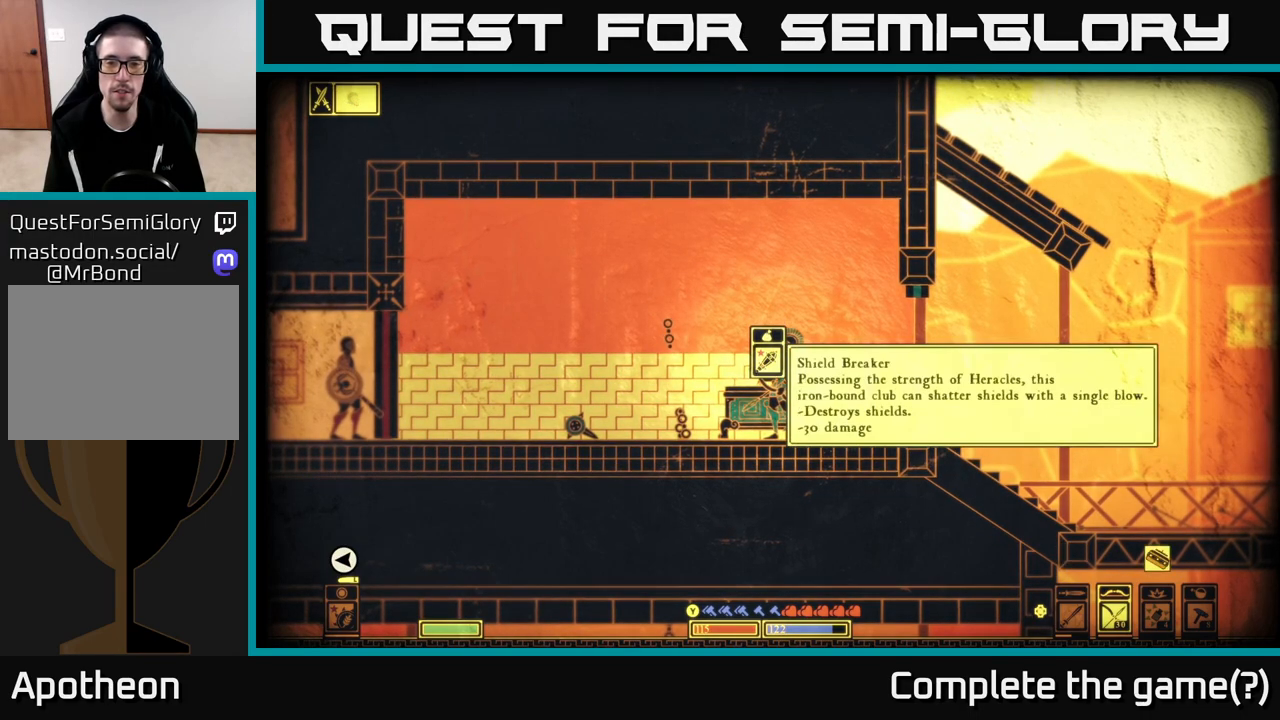
{"buttons": [], "left_stick": "center", "right_stick": "center", "events": [[350, "B", "down"], [433, "B", "up"]]}
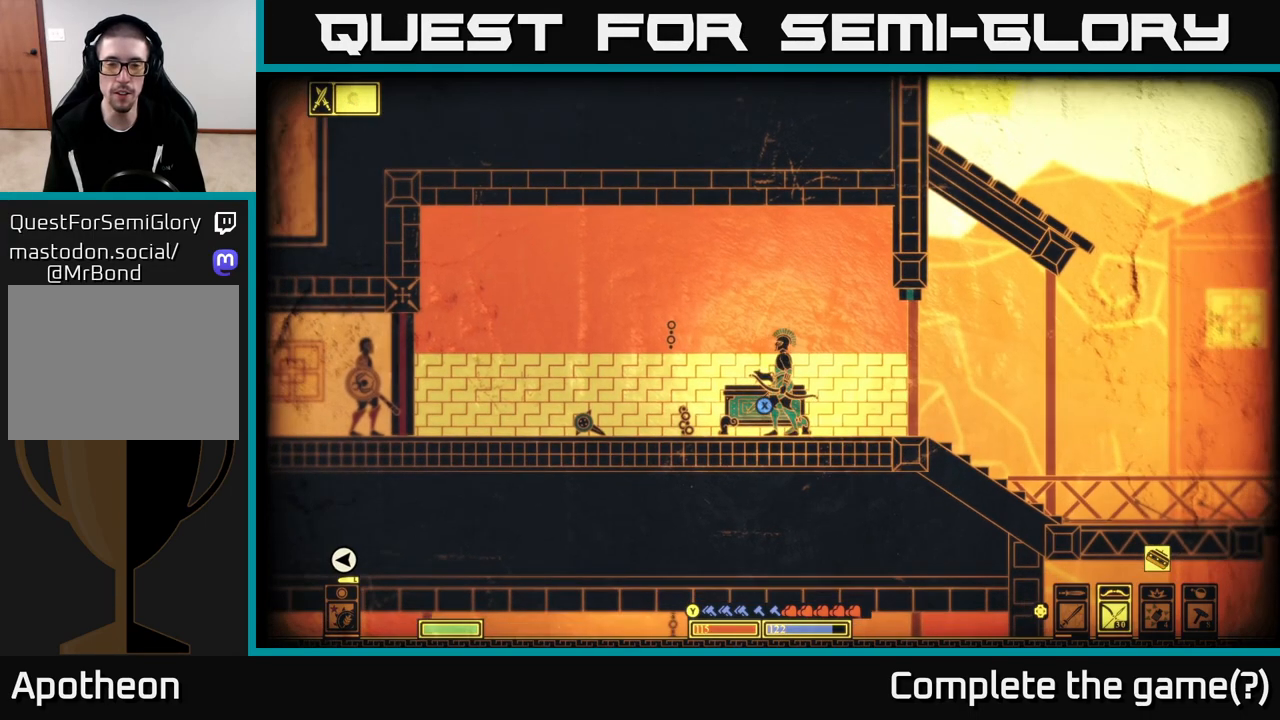
{"buttons": [], "left_stick": "left", "right_stick": "left", "events": [[83, "left_stick", "left"], [250, "right_stick", "left"]]}
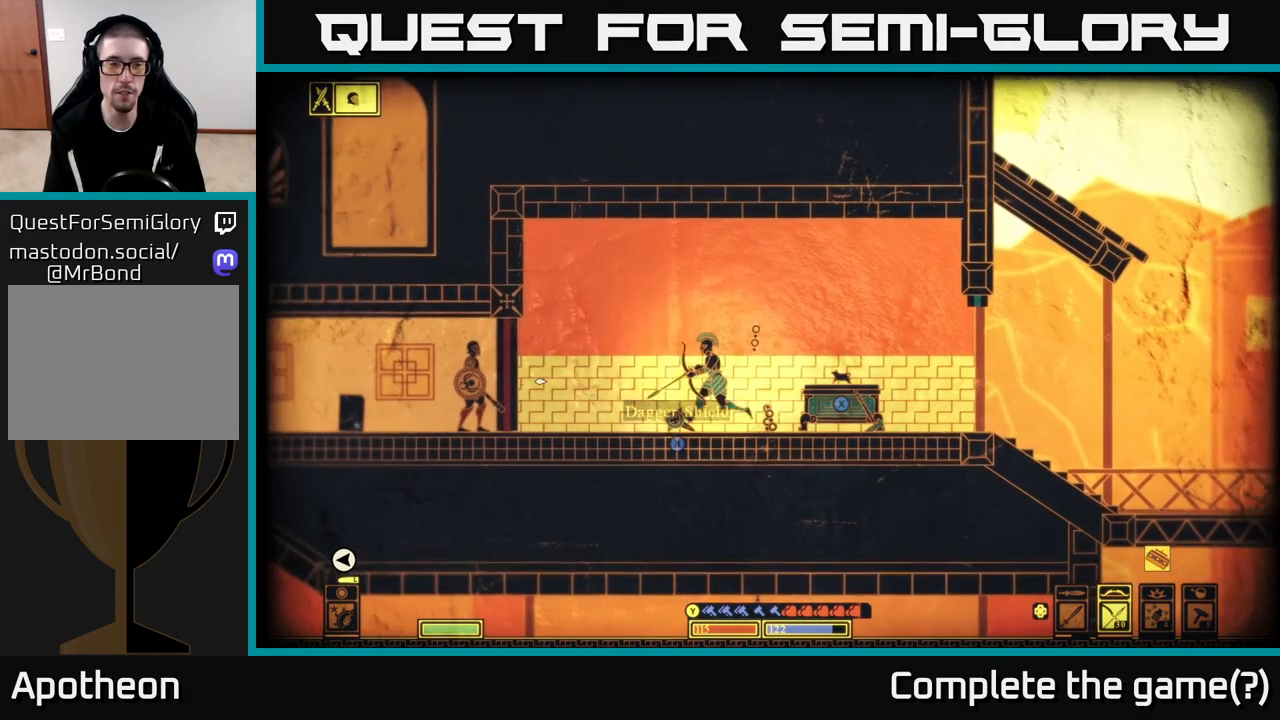
{"buttons": [], "left_stick": "center", "right_stick": "left", "events": [[433, "left_stick", "center"]]}
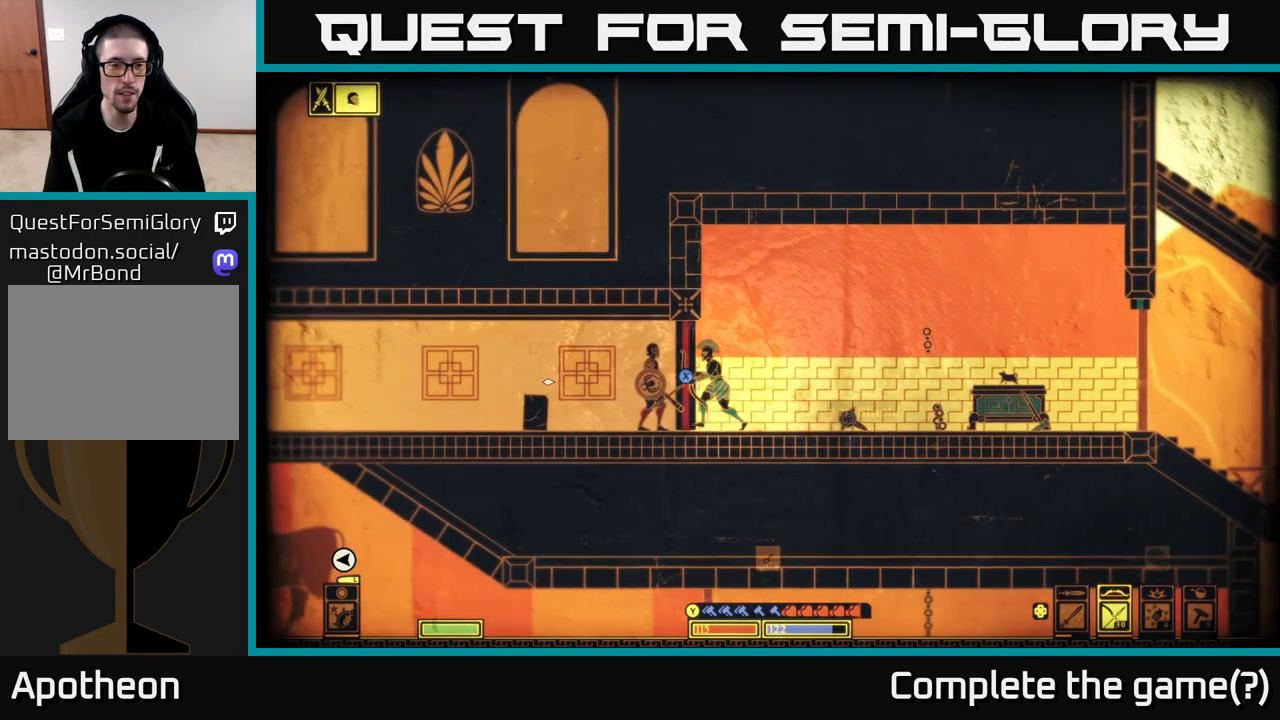
{"buttons": [], "left_stick": "center", "right_stick": "left", "events": []}
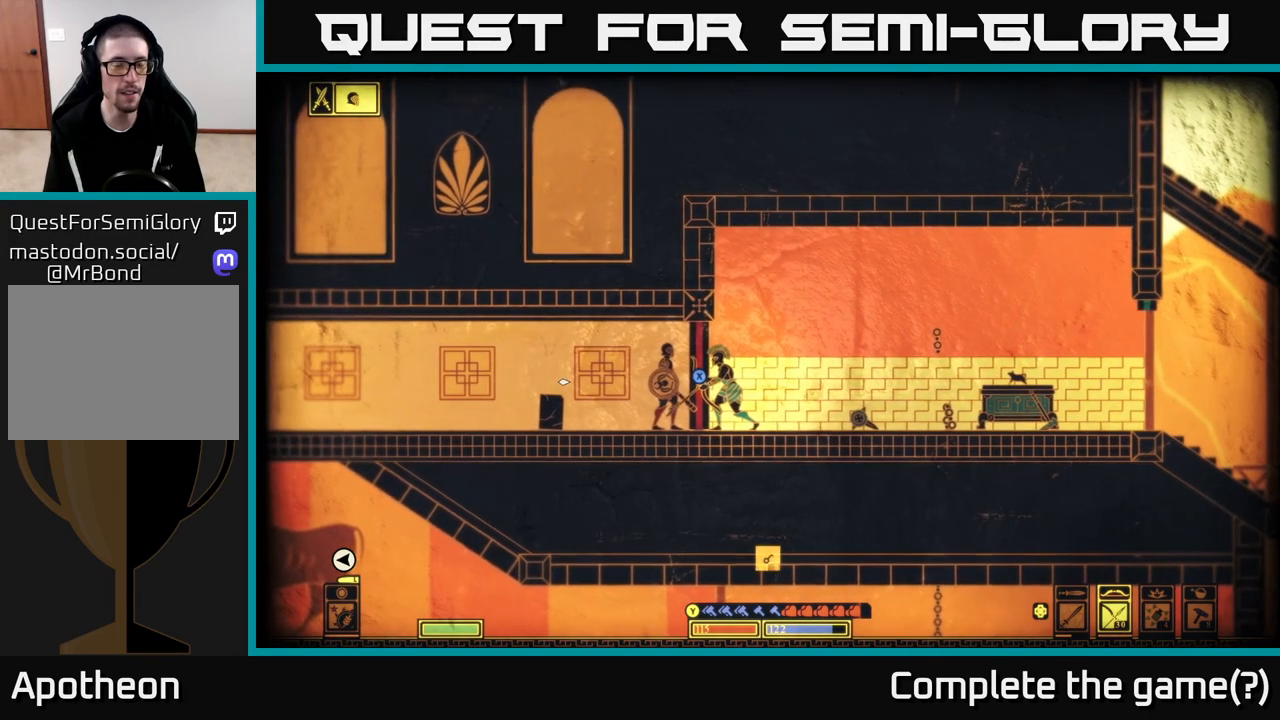
{"buttons": [], "left_stick": "center", "right_stick": "center", "events": [[150, "SELECT", "down"], [183, "right_stick", "center"], [317, "SELECT", "up"]]}
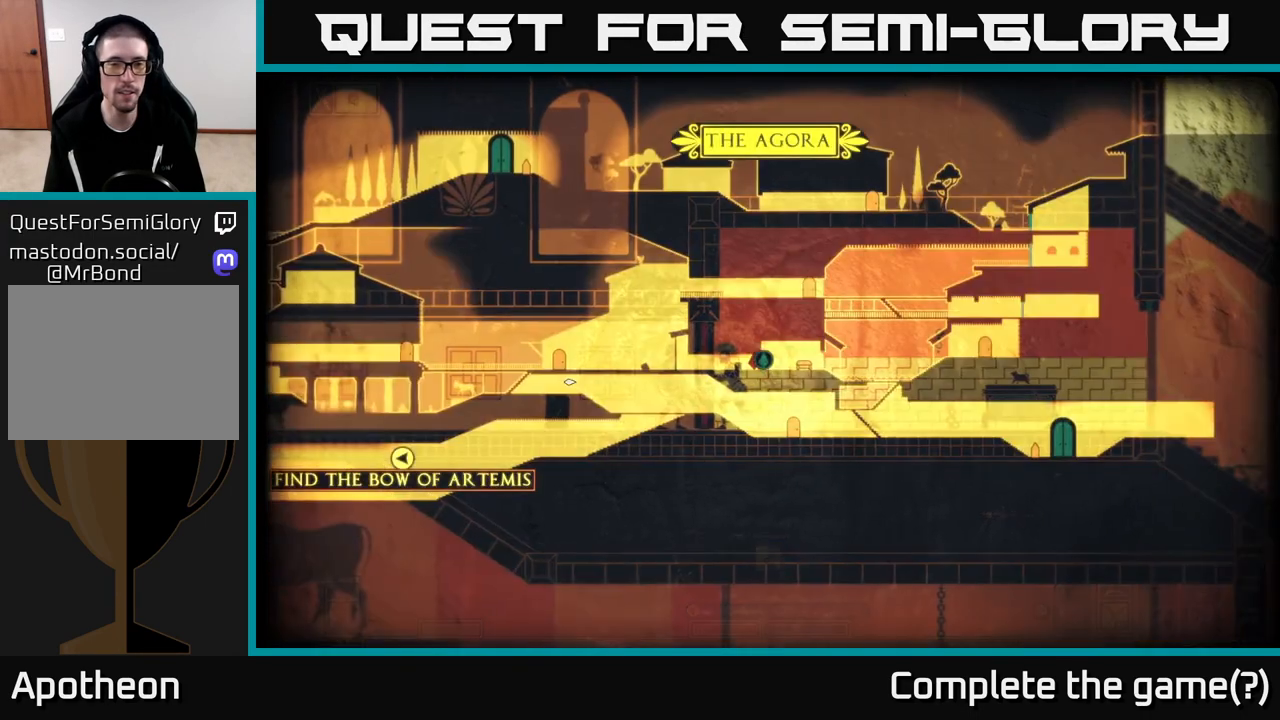
{"buttons": [], "left_stick": "center", "right_stick": "center", "events": []}